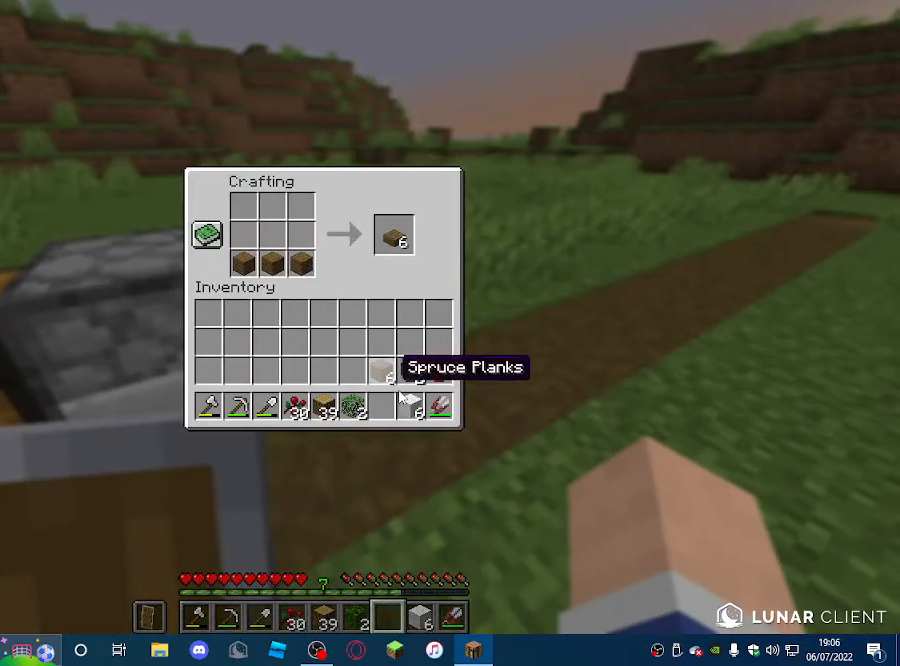
Gameplay with keyboard and mouse; each line is a JSON object with the keys and mouse buttons held at the frame after it. "events" lists presses ("down") and releases ("up") of "a", "d", "s", "w", "mouse_left" and "mouse_right" between this image and that frame as [ms after this image, input, new state], when the widget could be followed in between. "mouse_left", "mouse_right" = the "left", "right" buttons of the "mouse" list. No other keys are recorded. Fast repeated clicks can show as one long hold. Mouse movement is not recorded.
{"keys": [], "mouse": [], "events": []}
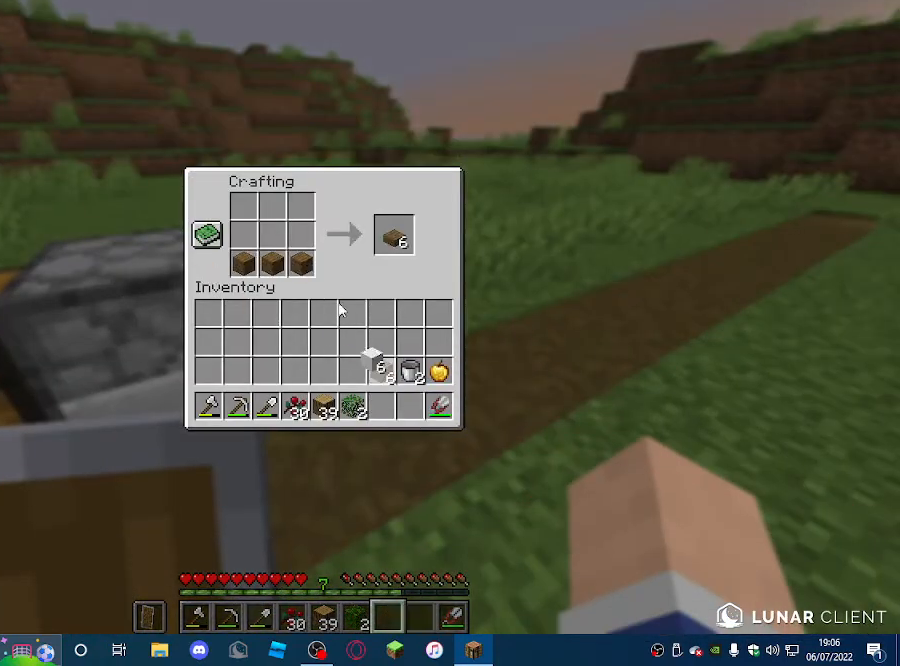
{"keys": [], "mouse": [], "events": []}
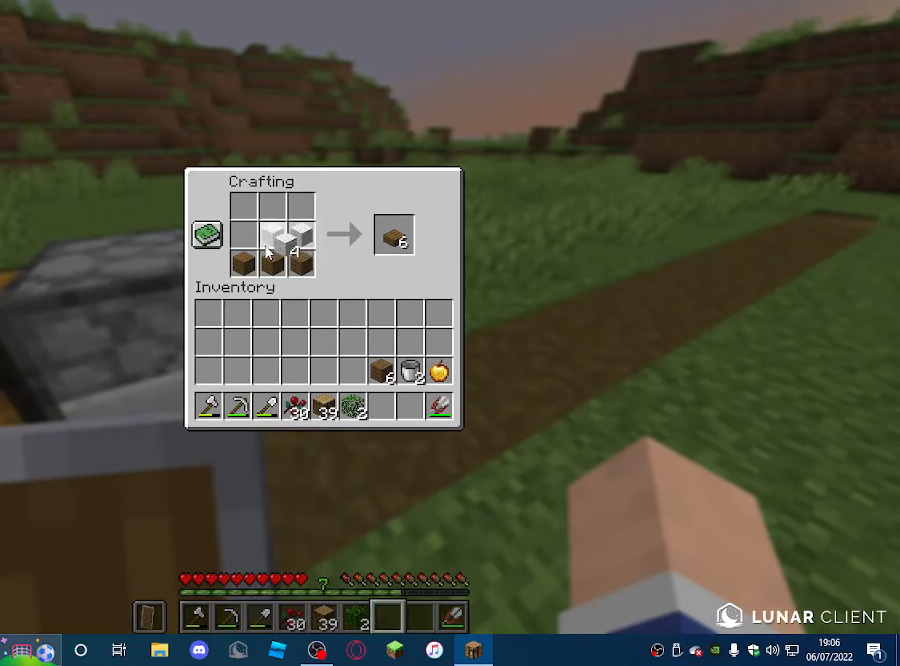
{"keys": [], "mouse": [], "events": []}
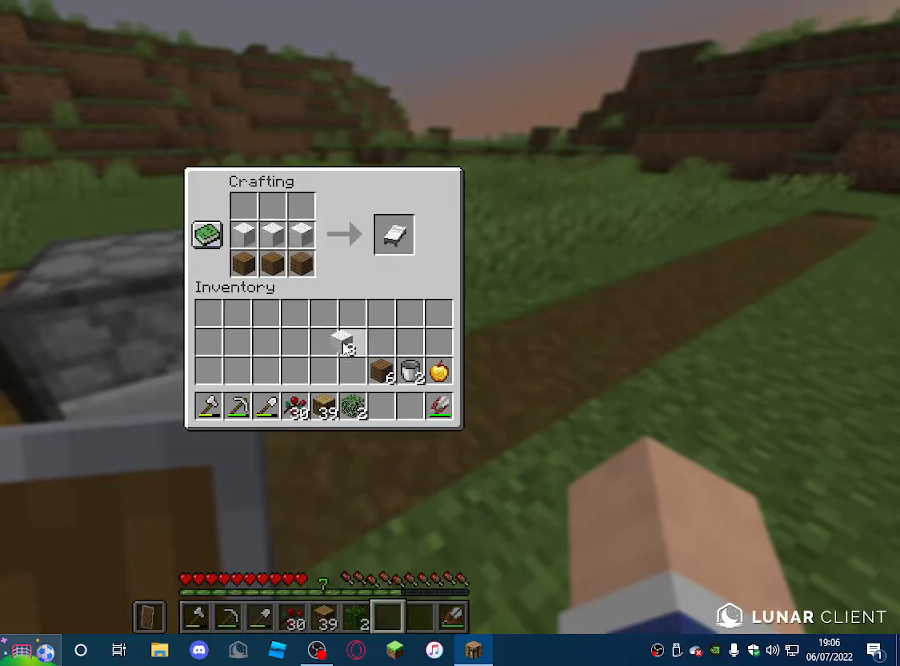
{"keys": [], "mouse": [], "events": []}
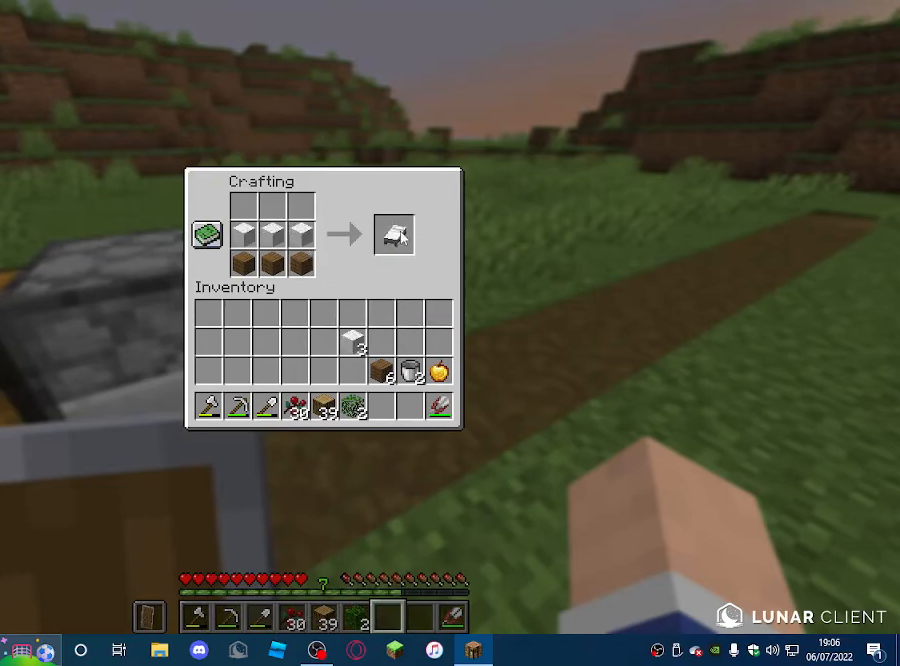
{"keys": ["w"], "mouse": [], "events": [[500, "w", "down"]]}
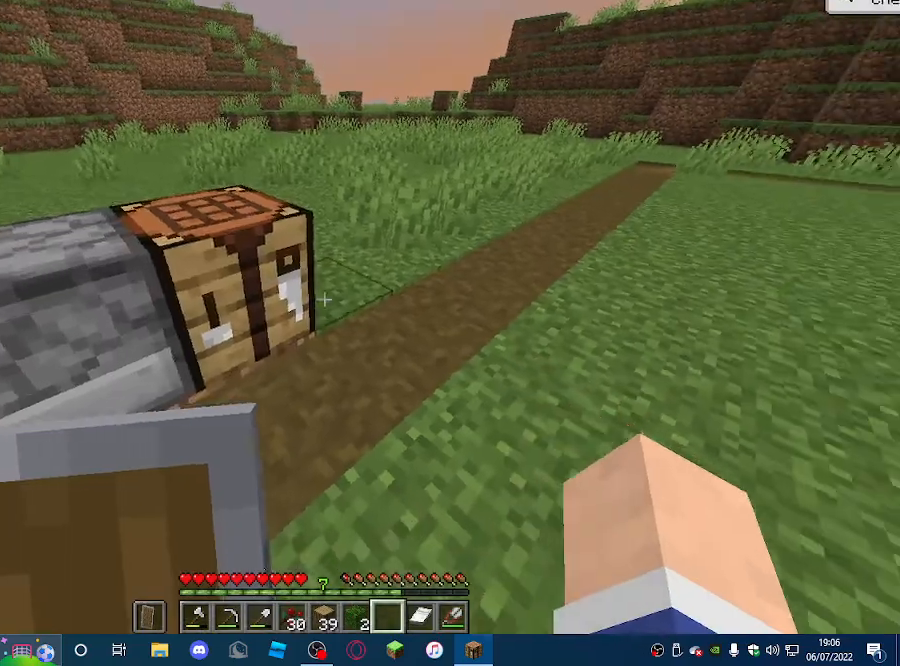
{"keys": ["d", "w"], "mouse": [], "events": [[300, "d", "down"]]}
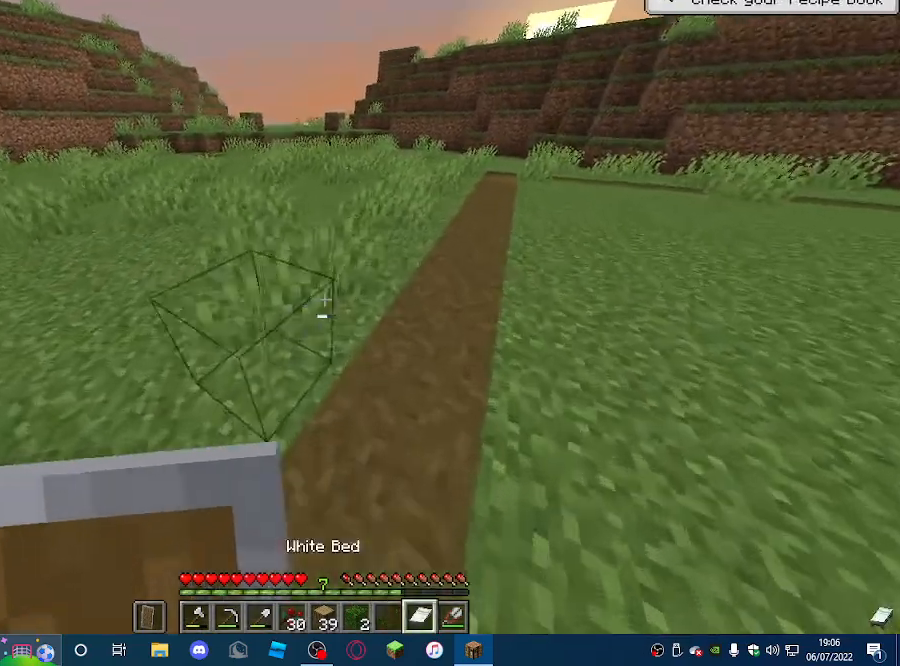
{"keys": [], "mouse": ["right"], "events": [[33, "d", "up"], [67, "a", "down"], [333, "a", "up"], [500, "mouse_right", "down"], [500, "w", "up"]]}
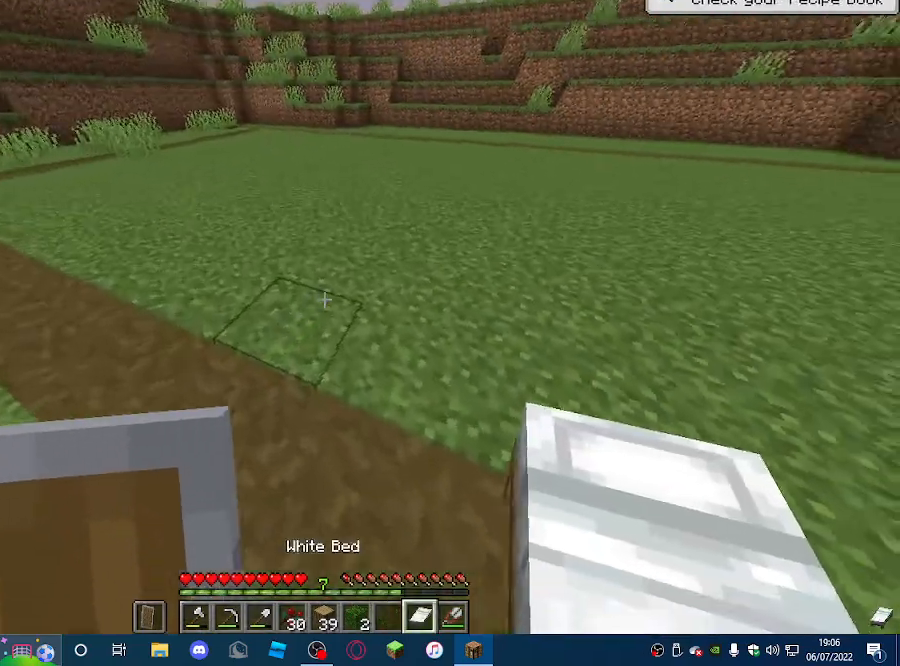
{"keys": [], "mouse": [], "events": [[300, "mouse_right", "up"]]}
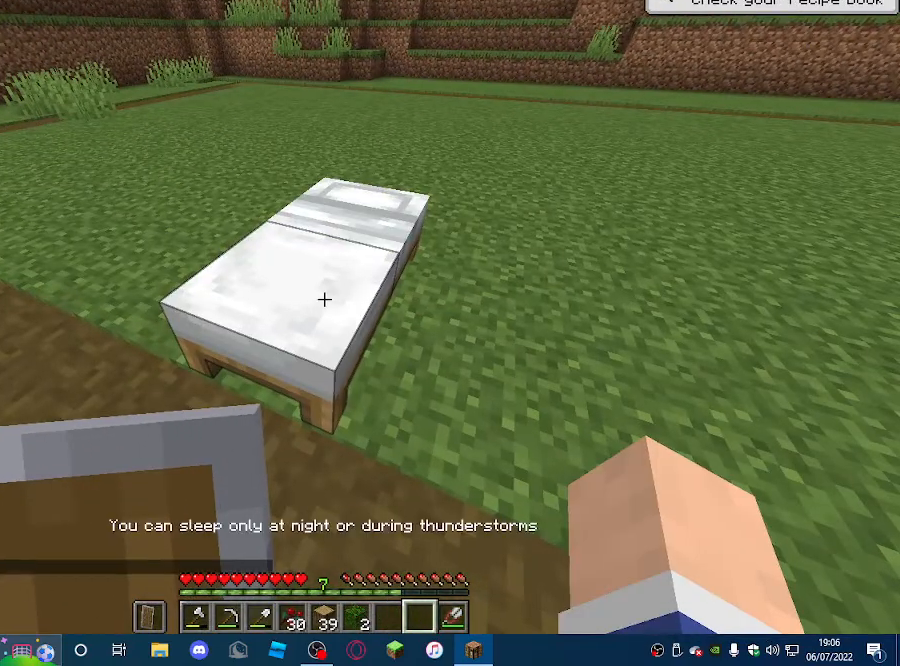
{"keys": [], "mouse": ["right"], "events": [[100, "mouse_right", "down"], [233, "mouse_right", "up"], [300, "mouse_right", "down"], [400, "w", "down"], [500, "w", "up"]]}
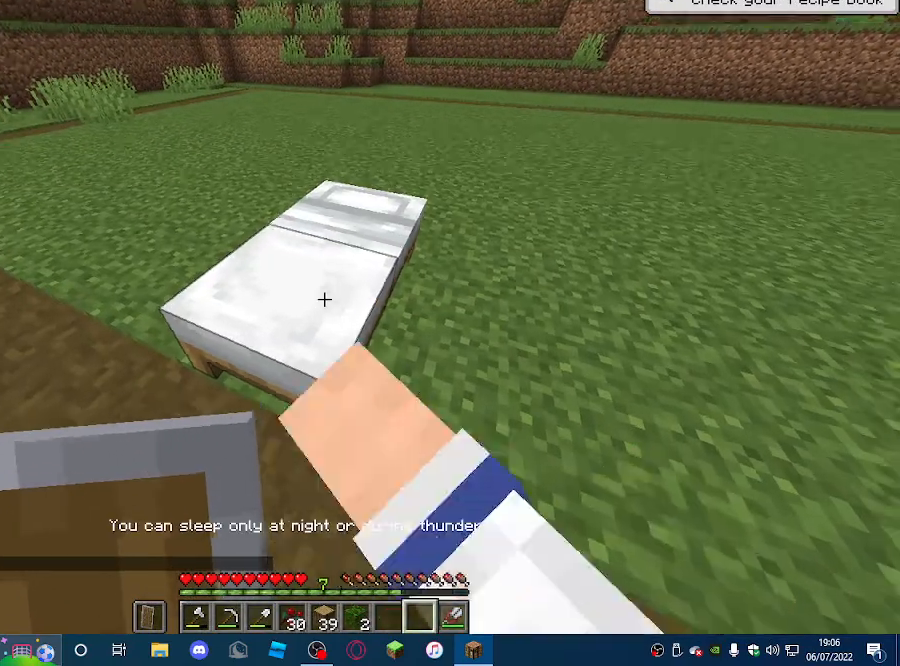
{"keys": ["d"], "mouse": ["right"], "events": [[133, "d", "down"], [167, "mouse_right", "up"], [233, "mouse_right", "down"]]}
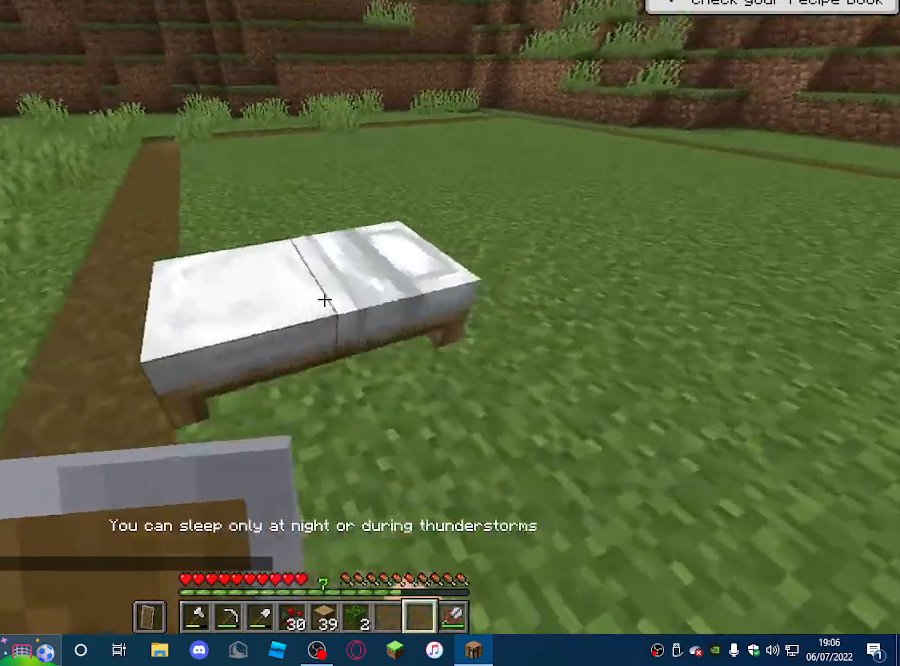
{"keys": ["d"], "mouse": ["right"], "events": [[133, "d", "up"], [500, "d", "down"]]}
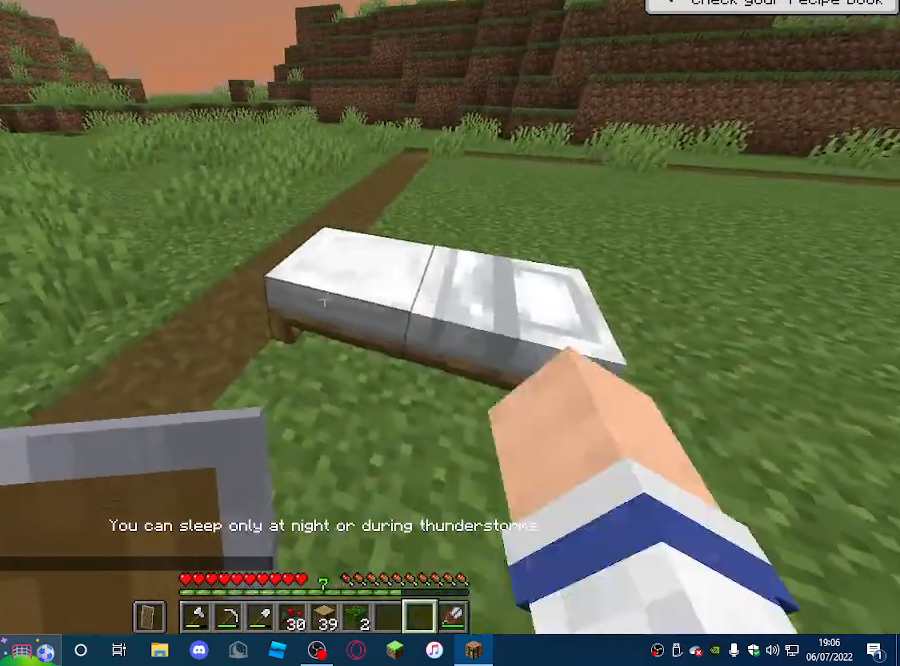
{"keys": ["d"], "mouse": ["left"], "events": [[33, "mouse_right", "up"], [67, "mouse_left", "down"], [167, "d", "up"], [333, "d", "down"]]}
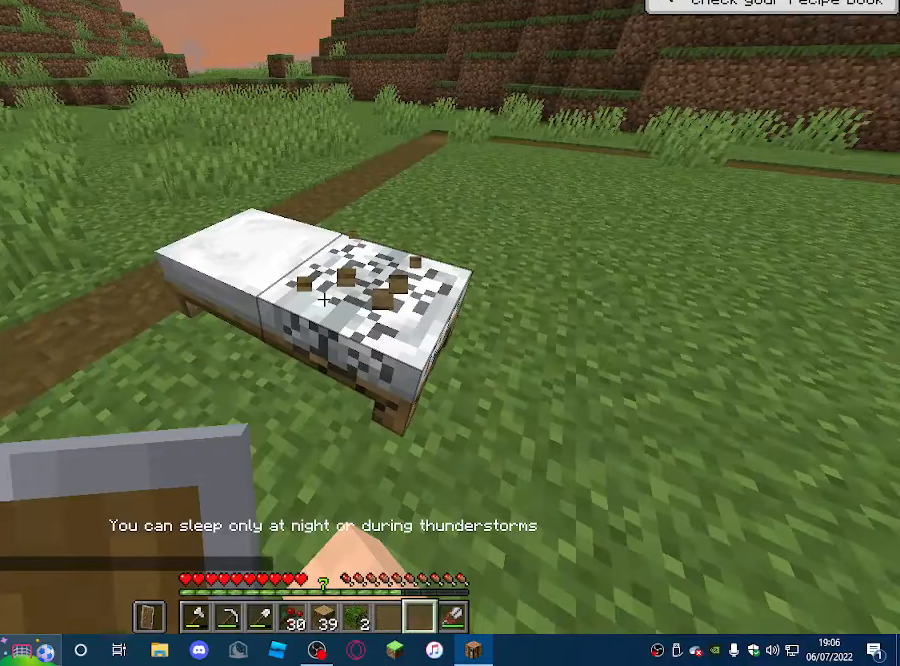
{"keys": ["d", "w"], "mouse": ["left"], "events": [[100, "d", "up"], [333, "d", "down"], [467, "w", "down"]]}
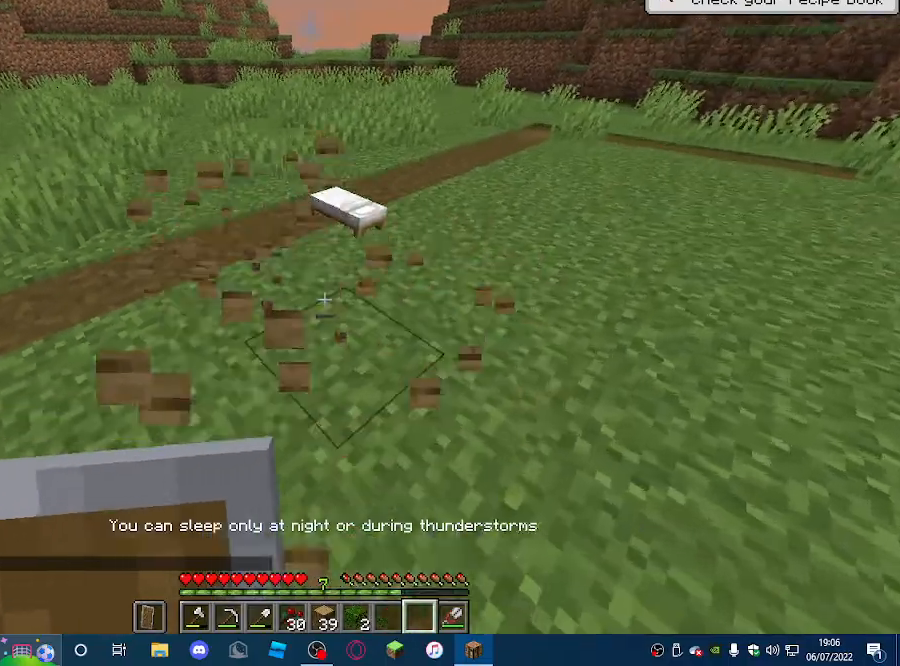
{"keys": ["w"], "mouse": [], "events": [[33, "d", "up"], [33, "mouse_left", "up"]]}
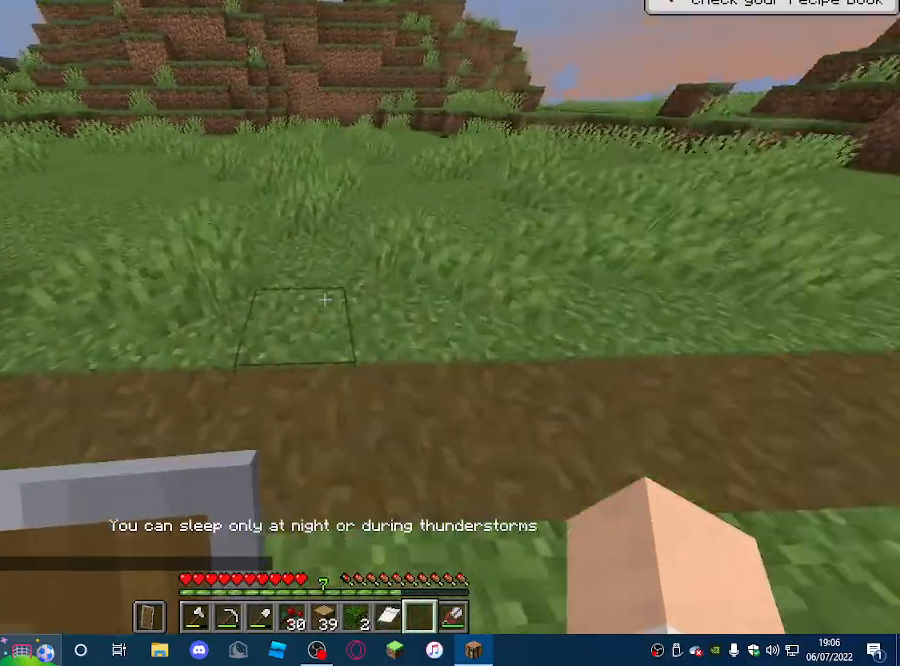
{"keys": ["a", "w"], "mouse": [], "events": [[233, "a", "down"]]}
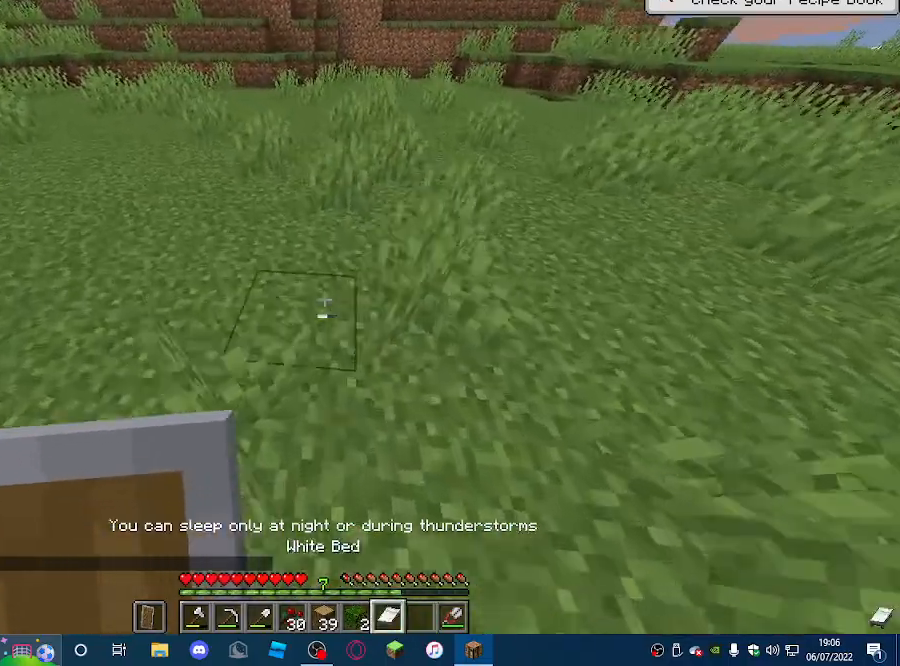
{"keys": [], "mouse": [], "events": [[167, "w", "up"], [200, "mouse_right", "down"], [267, "a", "up"], [300, "mouse_right", "up"], [367, "mouse_right", "down"], [500, "mouse_right", "up"]]}
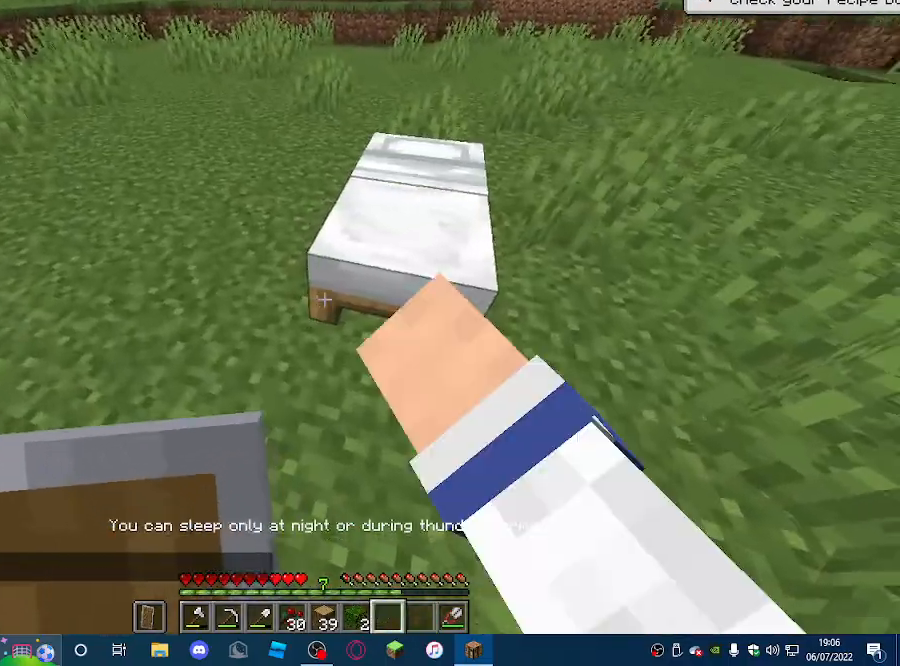
{"keys": [], "mouse": ["right"], "events": [[133, "mouse_right", "down"], [133, "w", "down"], [300, "w", "up"]]}
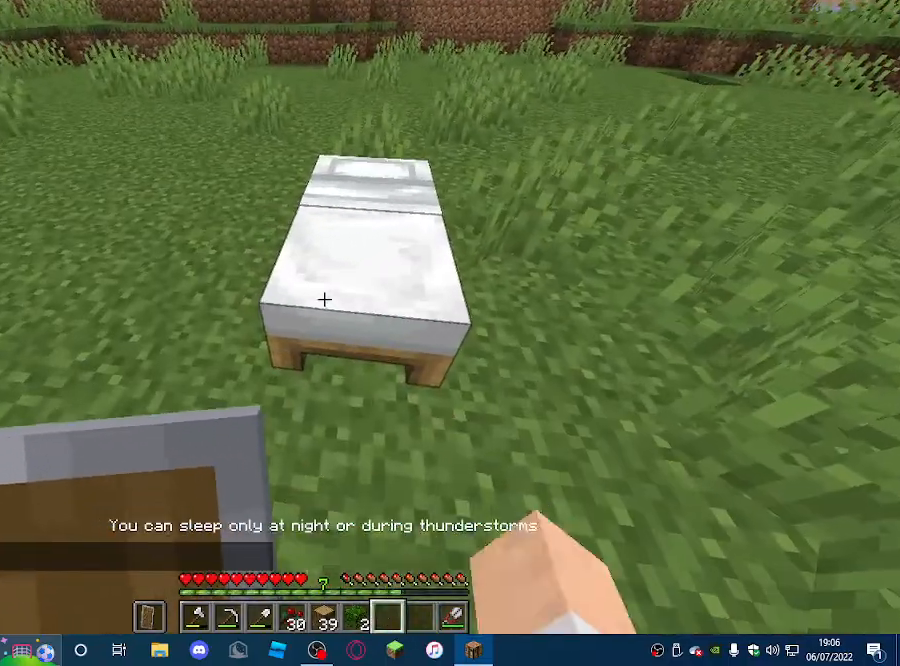
{"keys": [], "mouse": ["right"], "events": [[33, "mouse_right", "up"], [67, "mouse_right", "down"]]}
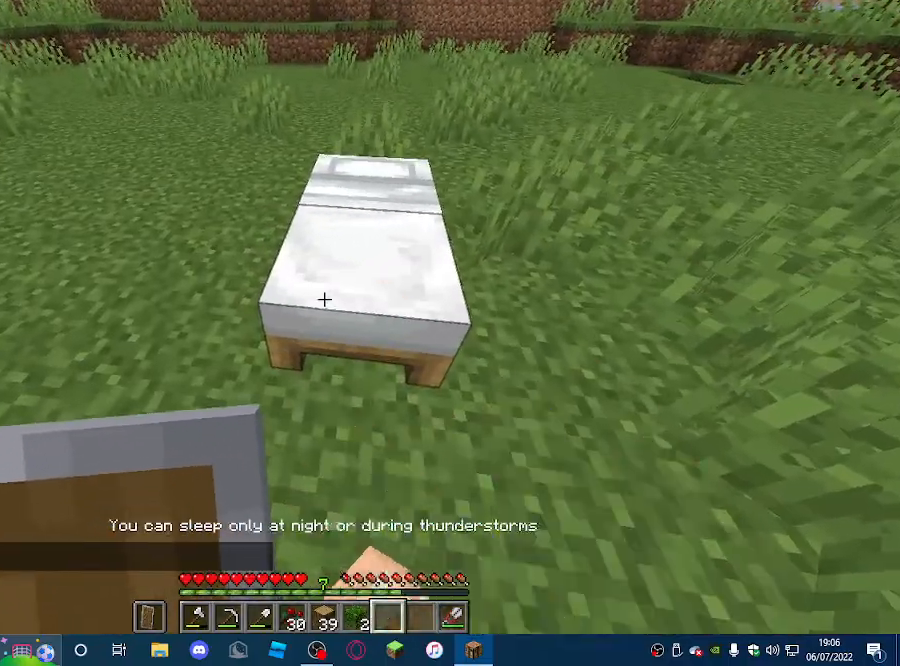
{"keys": [], "mouse": [], "events": [[367, "mouse_right", "up"]]}
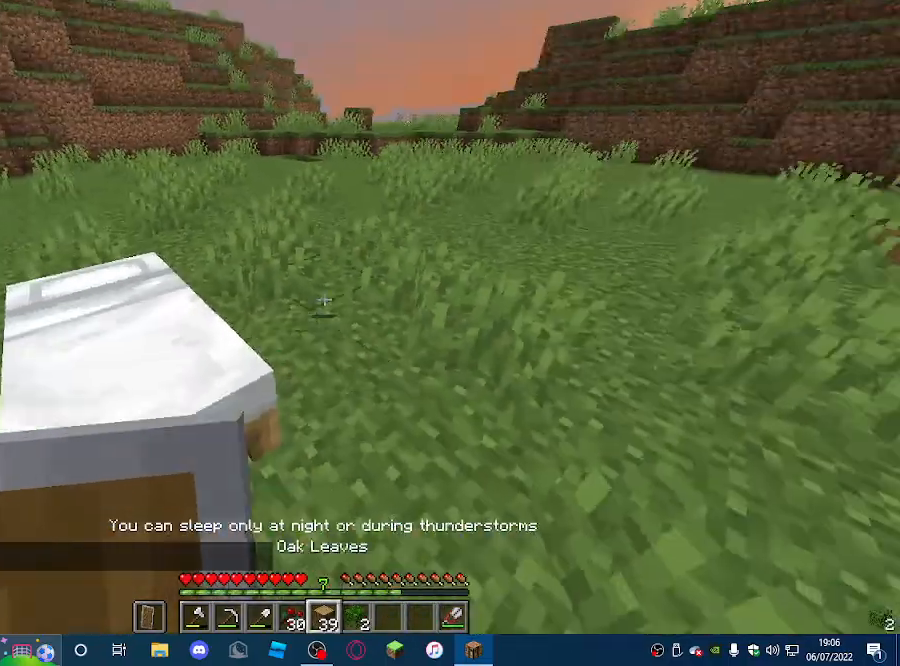
{"keys": [], "mouse": ["right"], "events": [[367, "mouse_right", "down"]]}
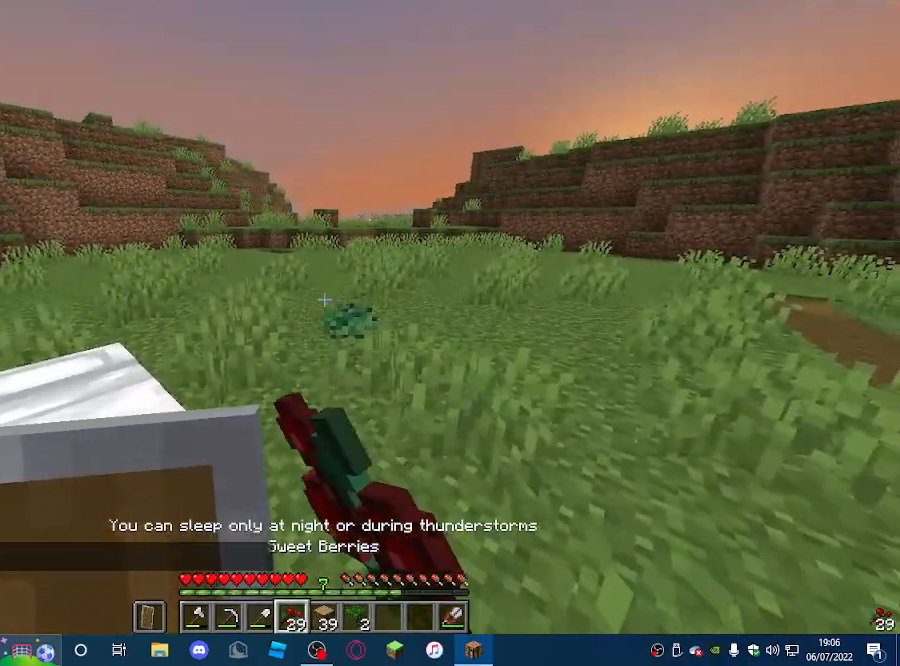
{"keys": [], "mouse": ["right"], "events": []}
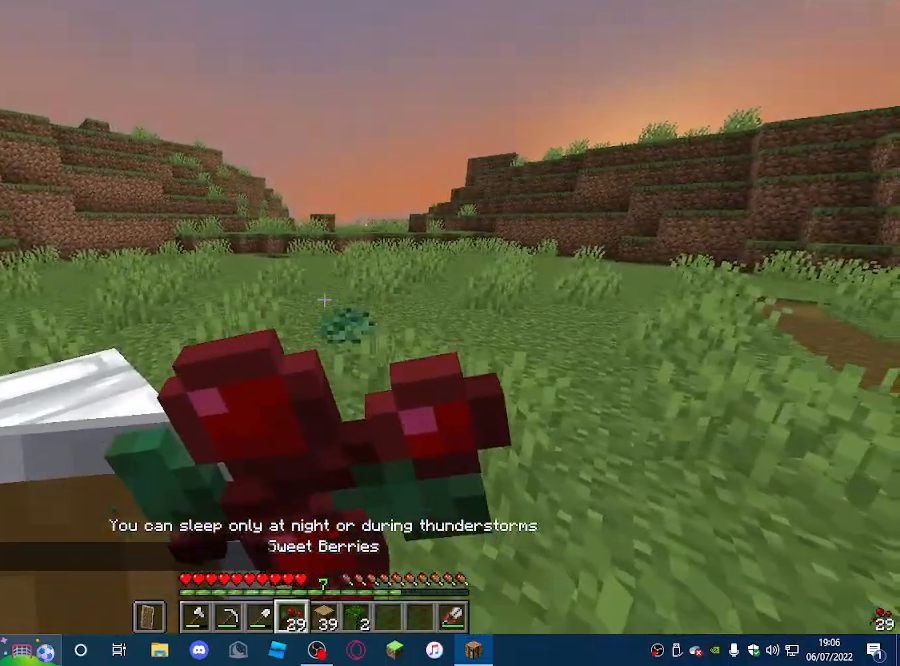
{"keys": [], "mouse": [], "events": [[200, "mouse_right", "up"], [300, "mouse_left", "down"], [467, "mouse_left", "up"]]}
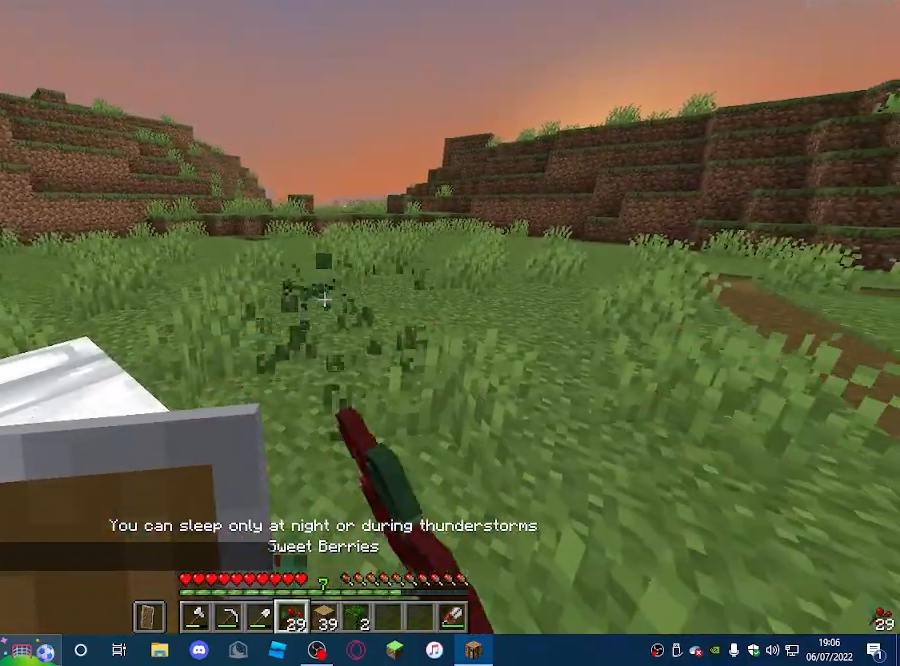
{"keys": [], "mouse": ["right"], "events": [[433, "mouse_right", "down"]]}
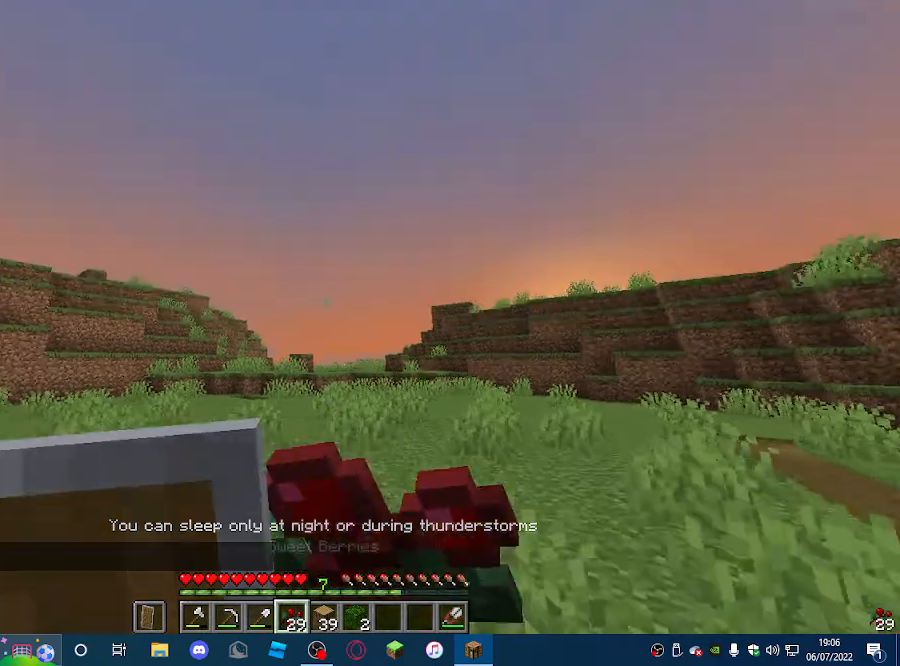
{"keys": [], "mouse": ["right"], "events": []}
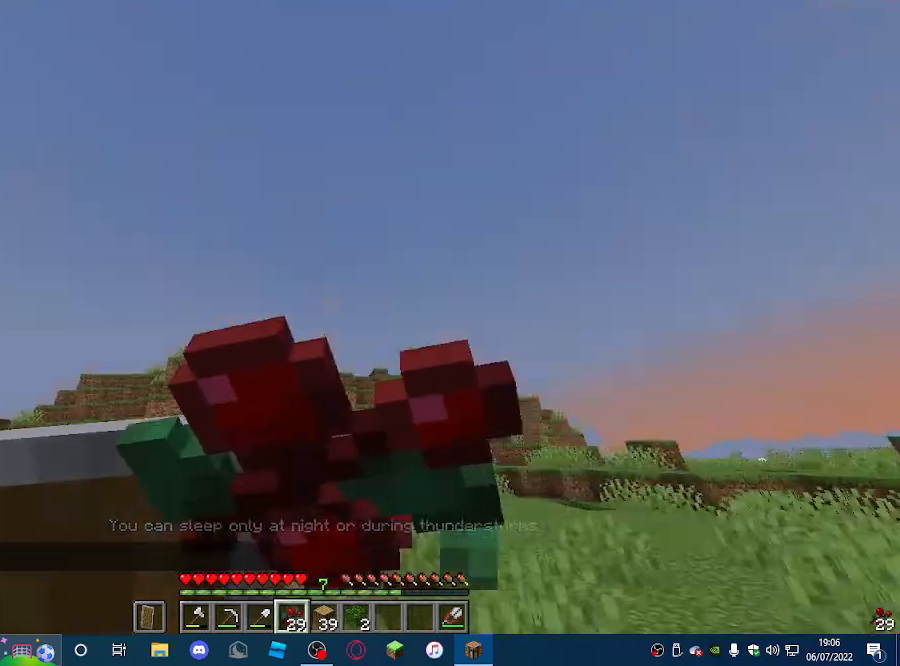
{"keys": [], "mouse": ["right"], "events": []}
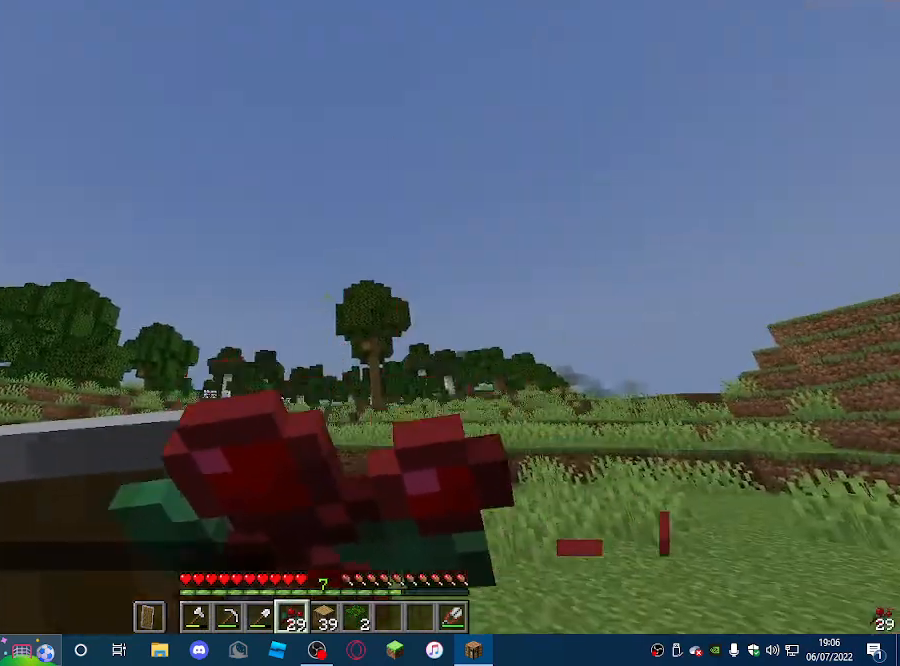
{"keys": [], "mouse": ["right"], "events": []}
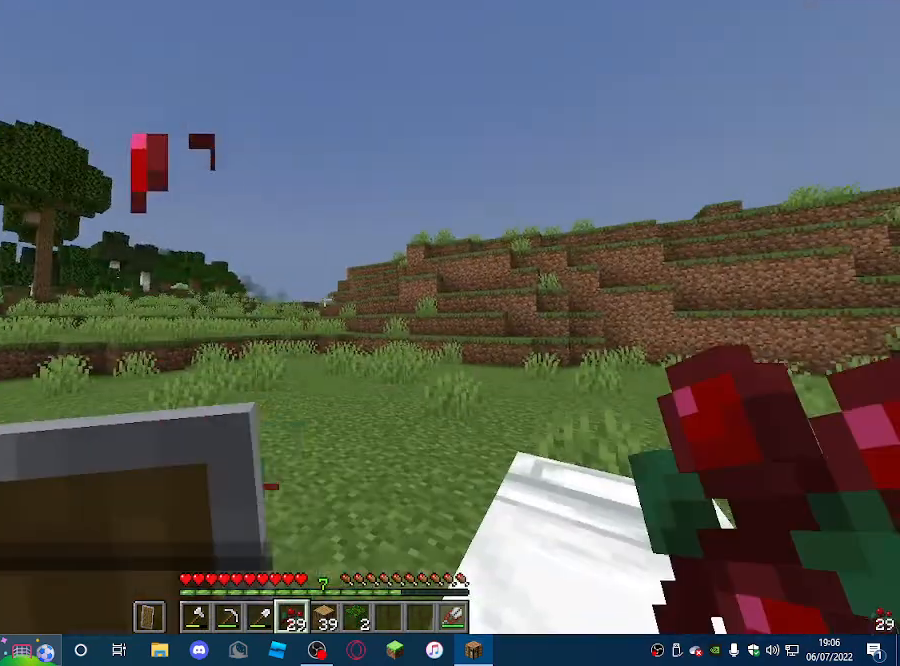
{"keys": [], "mouse": ["right"], "events": []}
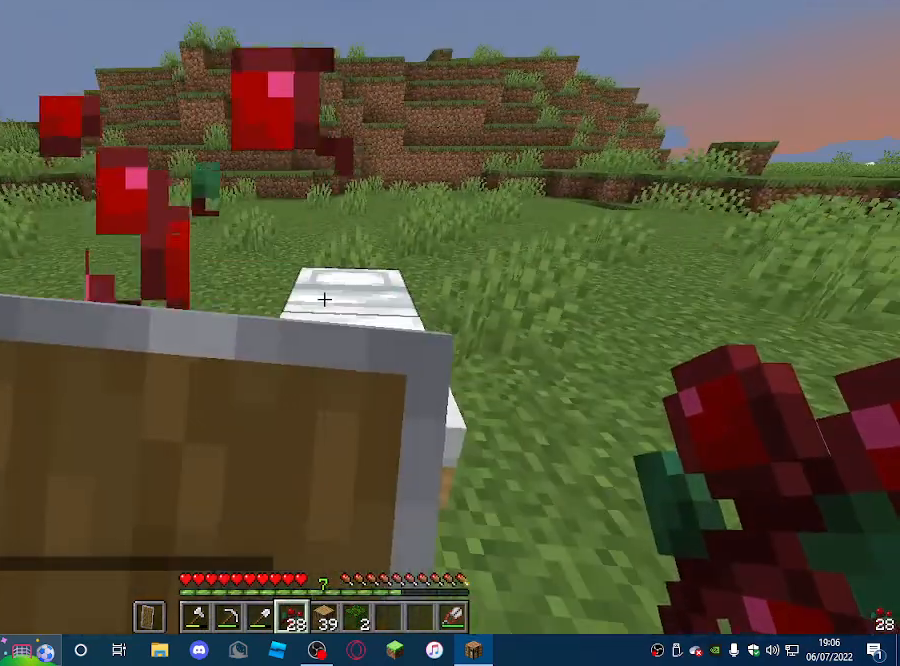
{"keys": [], "mouse": [], "events": [[300, "mouse_right", "up"], [367, "mouse_right", "down"], [500, "mouse_right", "up"]]}